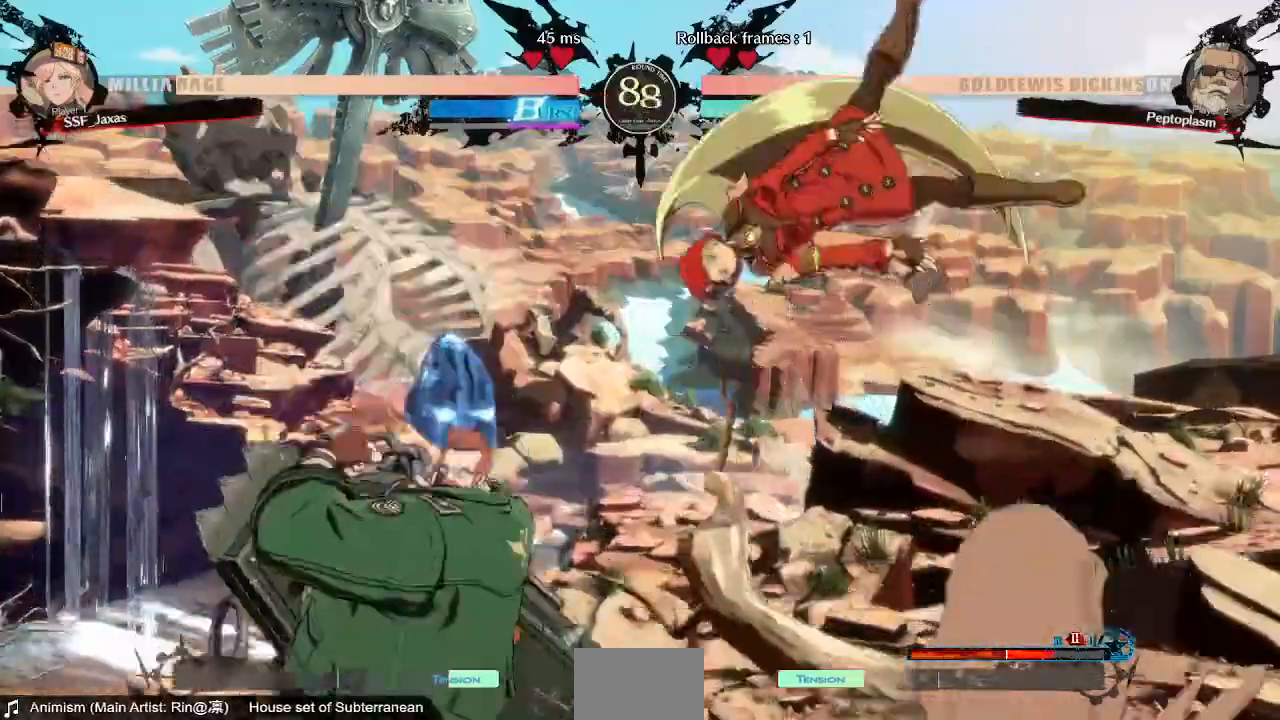
Gameplay with a controller (arcade stick); each line is a JSON object with the inputs held at the frame after it (dt_ms = milliseconds from this image to that frame). "events" lists button and stick changes between this image and that frame as [ms after this image, input, new state], when the widget could be followed in between. Not read: L3 R3 SELECT START.
{"dt_ms": 480, "buttons": ["DPAD_RIGHT"], "events": [[40, "DPAD_RIGHT", "down"], [200, "TRIANGLE", "down"], [320, "TRIANGLE", "up"]]}
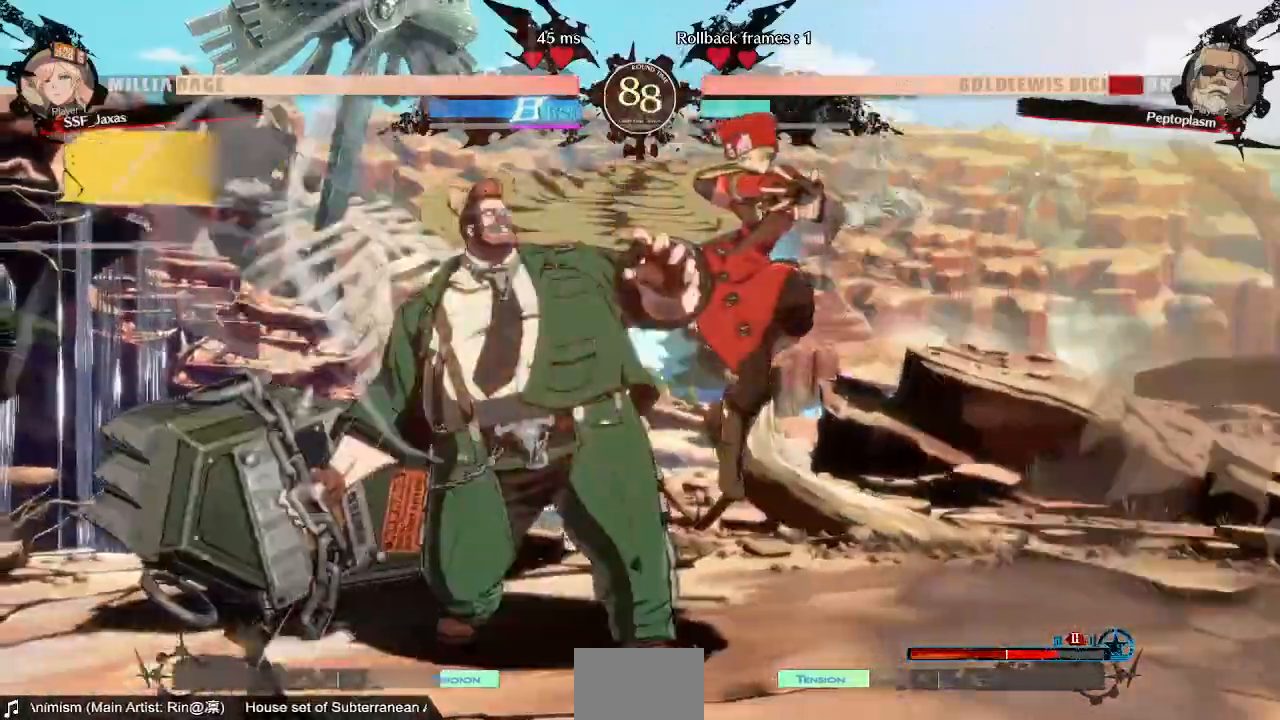
{"dt_ms": 520, "buttons": []}
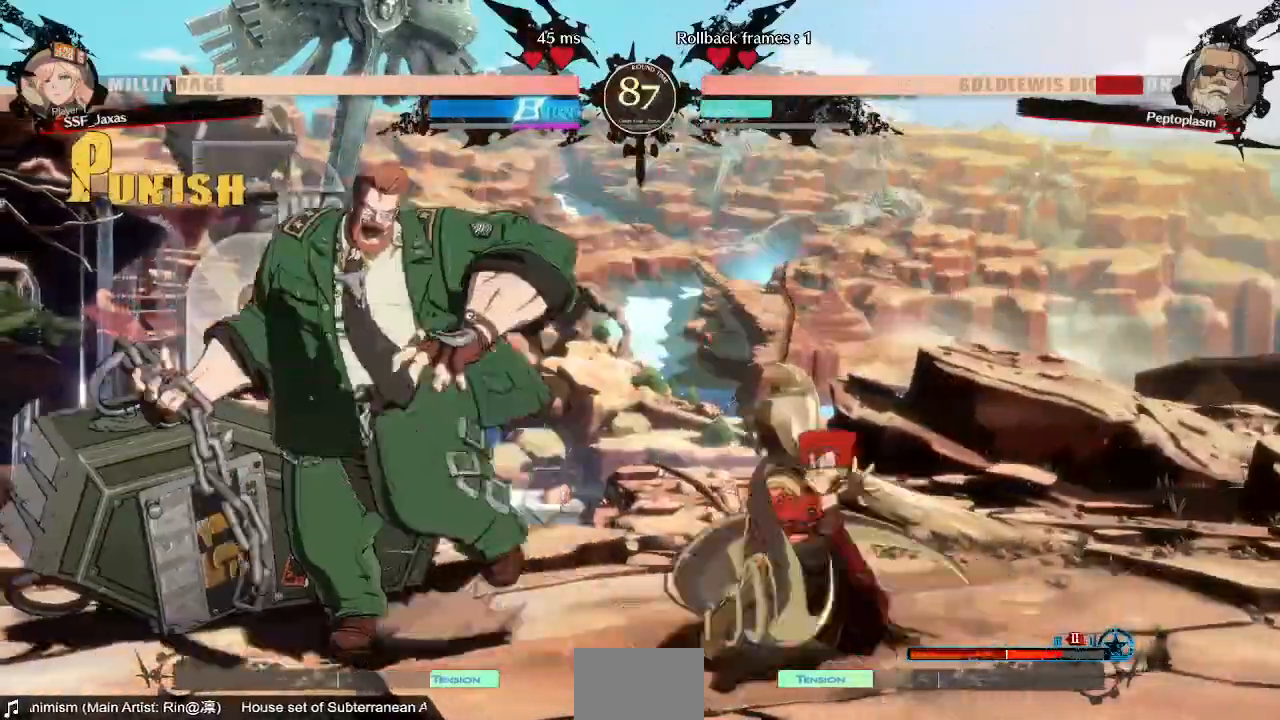
{"dt_ms": 480, "buttons": [], "events": [[120, "DPAD_DOWN", "down"], [200, "DPAD_DOWN", "up"], [200, "DPAD_LEFT", "down"], [280, "R1", "down"], [400, "R1", "up"], [440, "DPAD_LEFT", "up"]]}
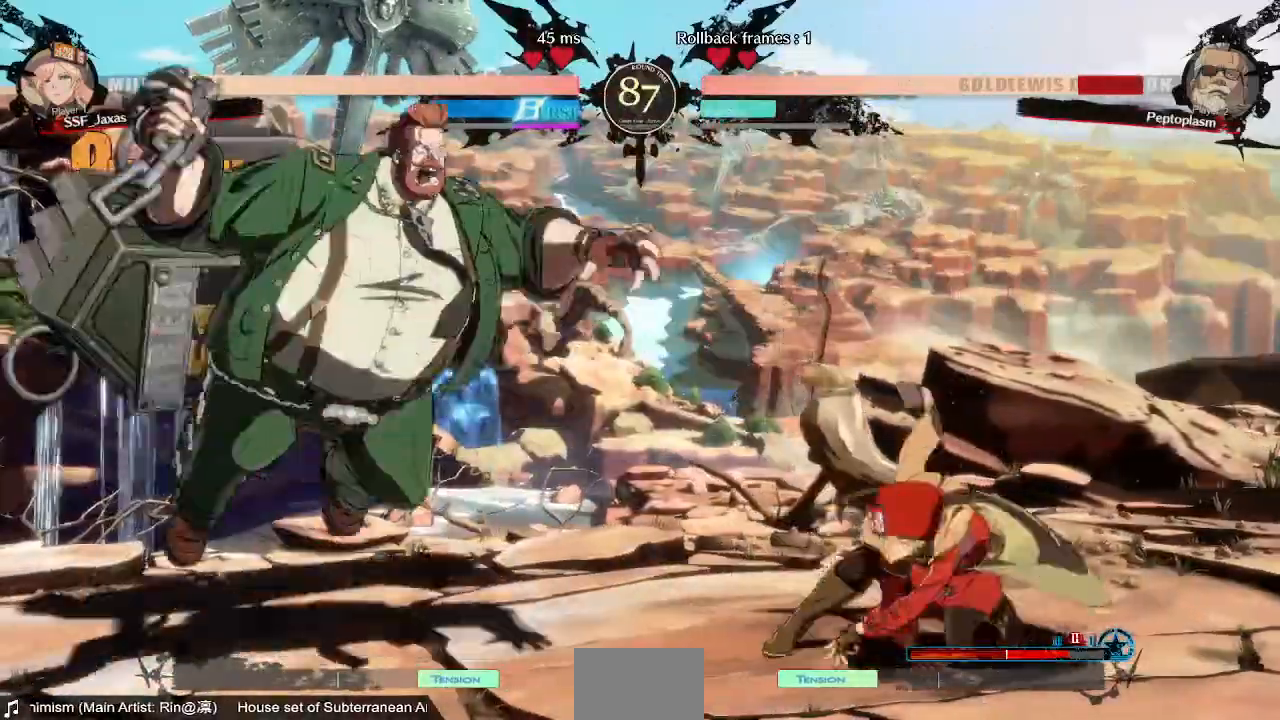
{"dt_ms": 1000, "buttons": ["SQUARE", "TRIANGLE", "DPAD_RIGHT"]}
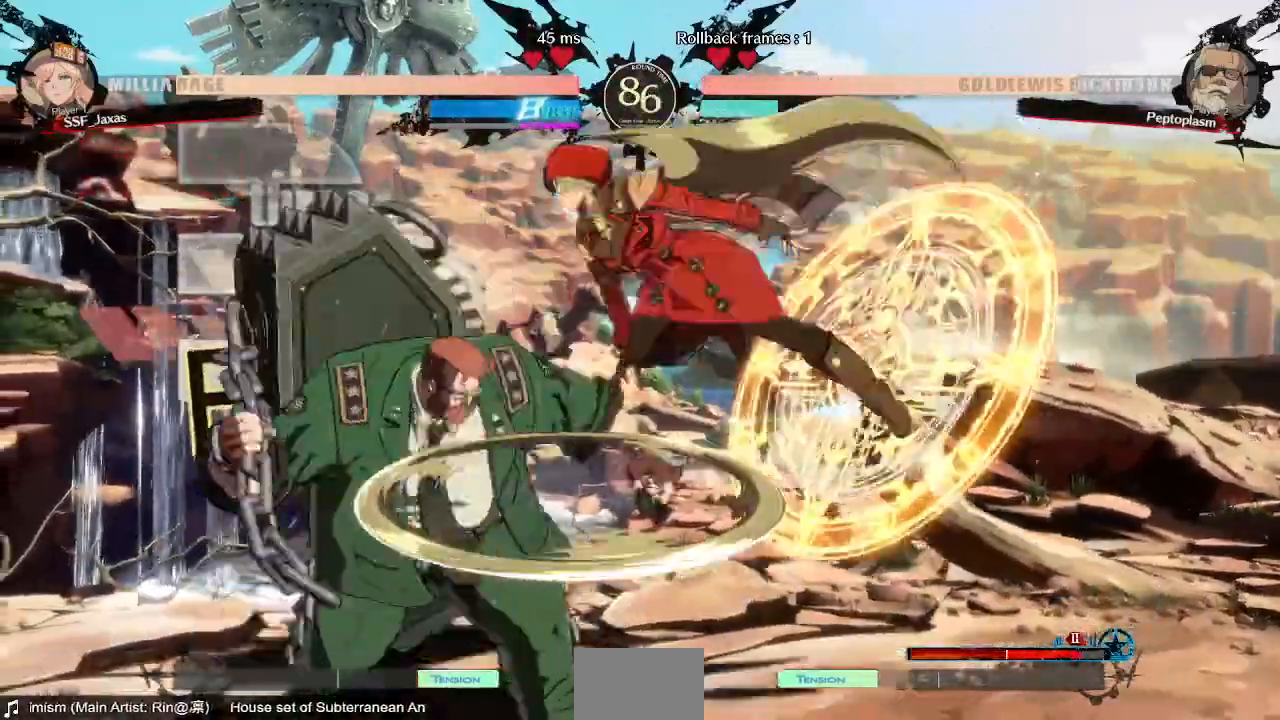
{"dt_ms": 520, "buttons": ["R2", "DPAD_DOWN"]}
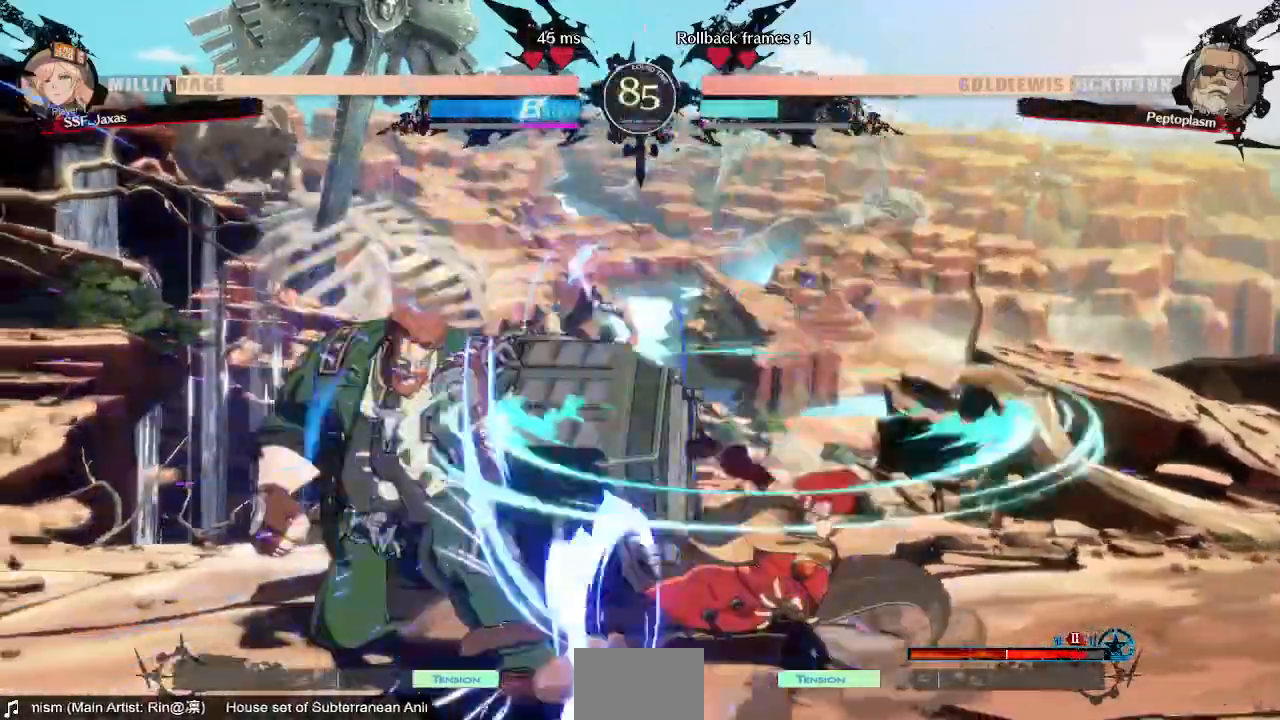
{"dt_ms": 480, "buttons": ["DPAD_DOWN"]}
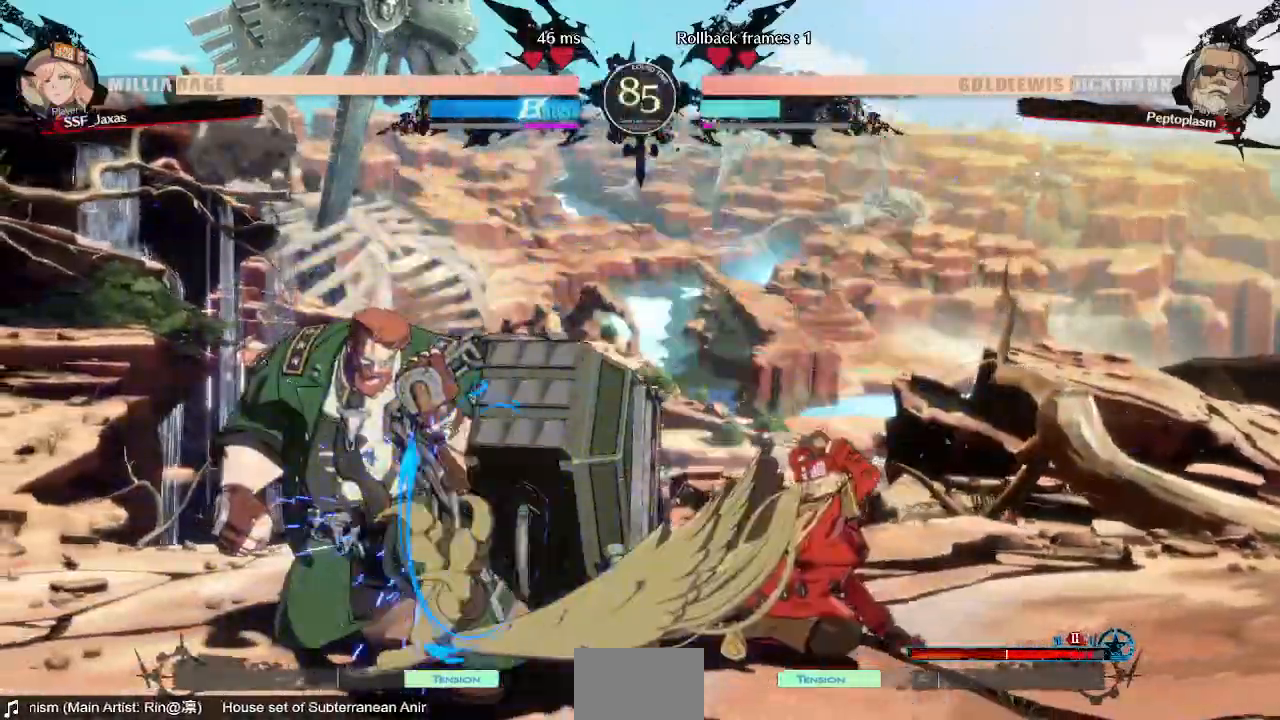
{"dt_ms": 520, "buttons": ["DPAD_RIGHT"], "events": [[40, "DPAD_LEFT", "down"], [80, "DPAD_DOWN", "up"], [120, "R1", "down"], [280, "R1", "up"], [320, "DPAD_LEFT", "up"], [320, "DPAD_RIGHT", "down"]]}
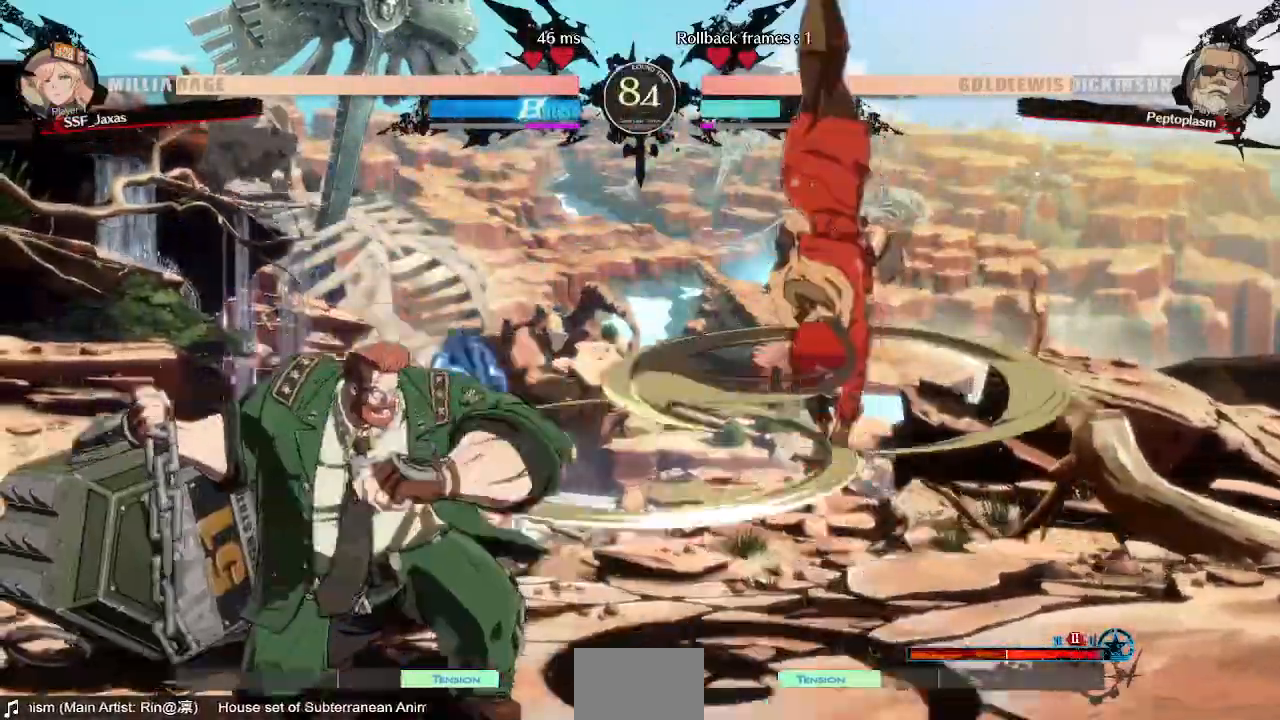
{"dt_ms": 480, "buttons": ["DPAD_RIGHT"], "events": []}
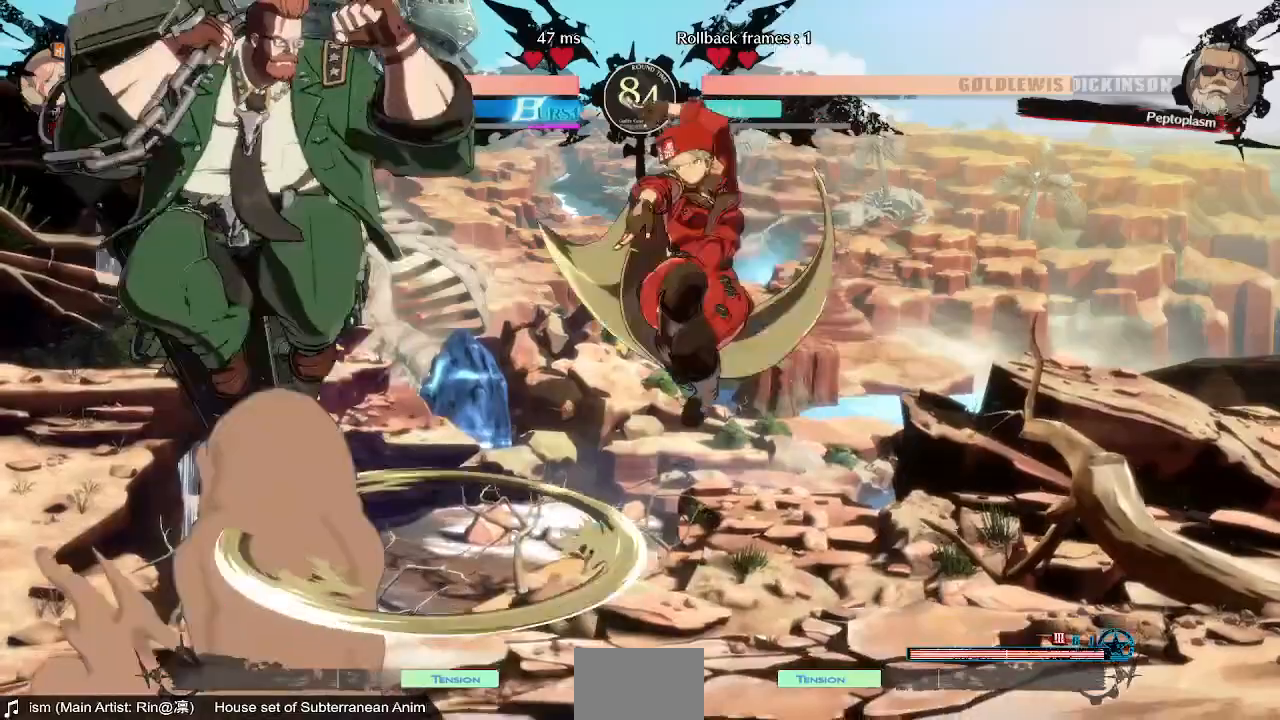
{"dt_ms": 520, "buttons": ["L1"], "events": [[120, "DPAD_UP", "down"], [240, "DPAD_UP", "up"], [320, "DPAD_RIGHT", "up"], [520, "L1", "down"]]}